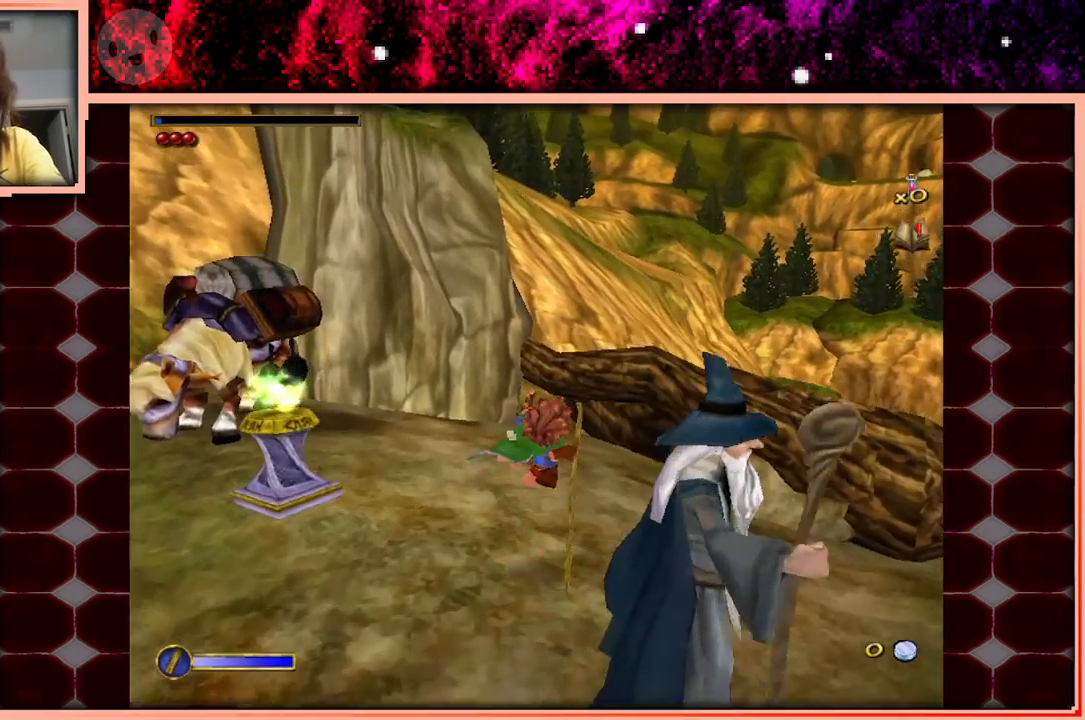
Gameplay with keyboard and mouse; each line is a JSON object with the keys held at the frame after it. "events" lists presses ("down") and releases ("up") of "a", "d", "s", "space" and "w" between this image and that frame as [ms after this image, input, new state], when the widget could be followed in between. No other keys are recorded. Mouse buttons are not recorded. Not read: mouse_move.
{"keys": ["w"], "events": []}
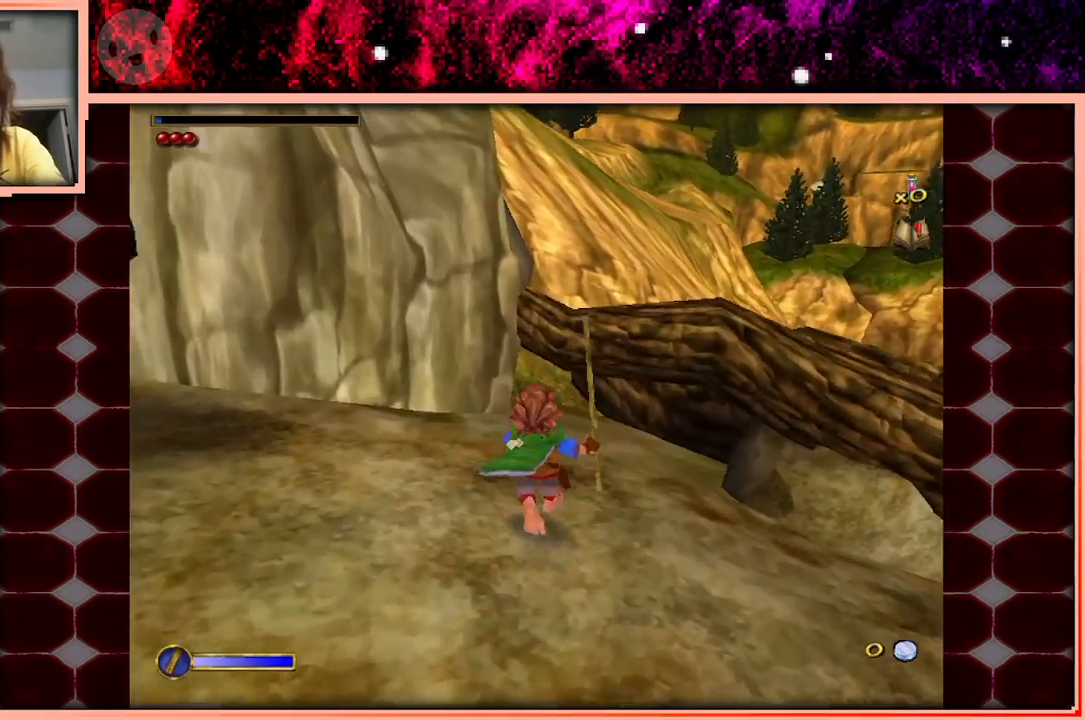
{"keys": ["w"], "events": [[400, "space", "down"], [483, "space", "up"]]}
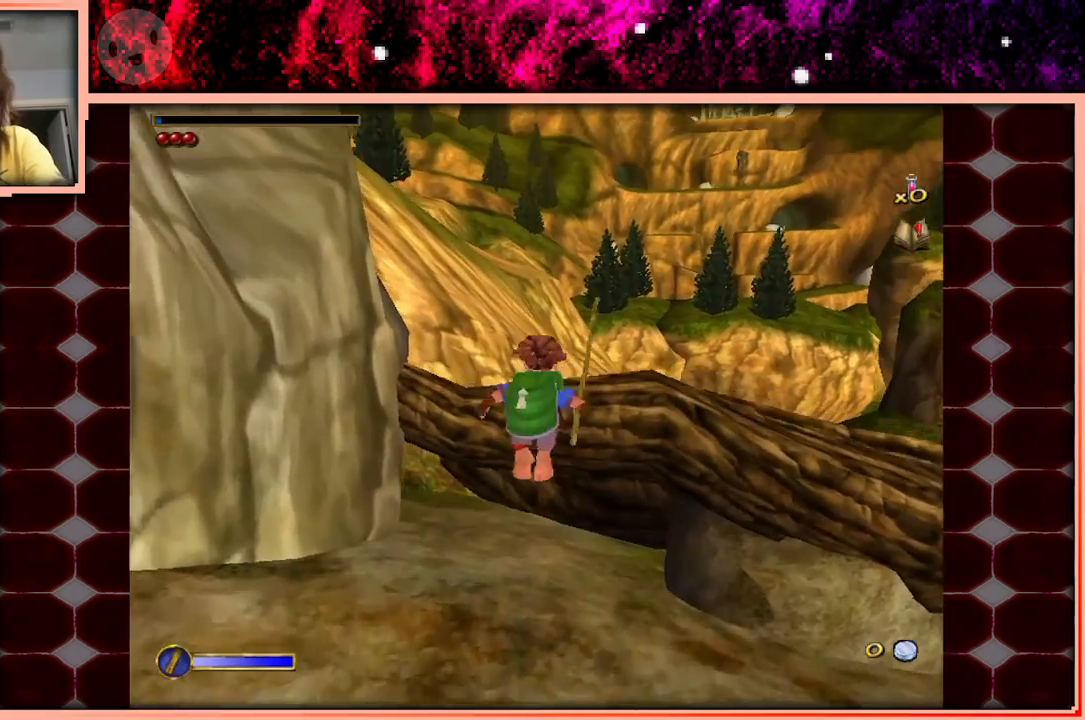
{"keys": [], "events": [[33, "a", "down"], [83, "a", "up"], [366, "w", "up"]]}
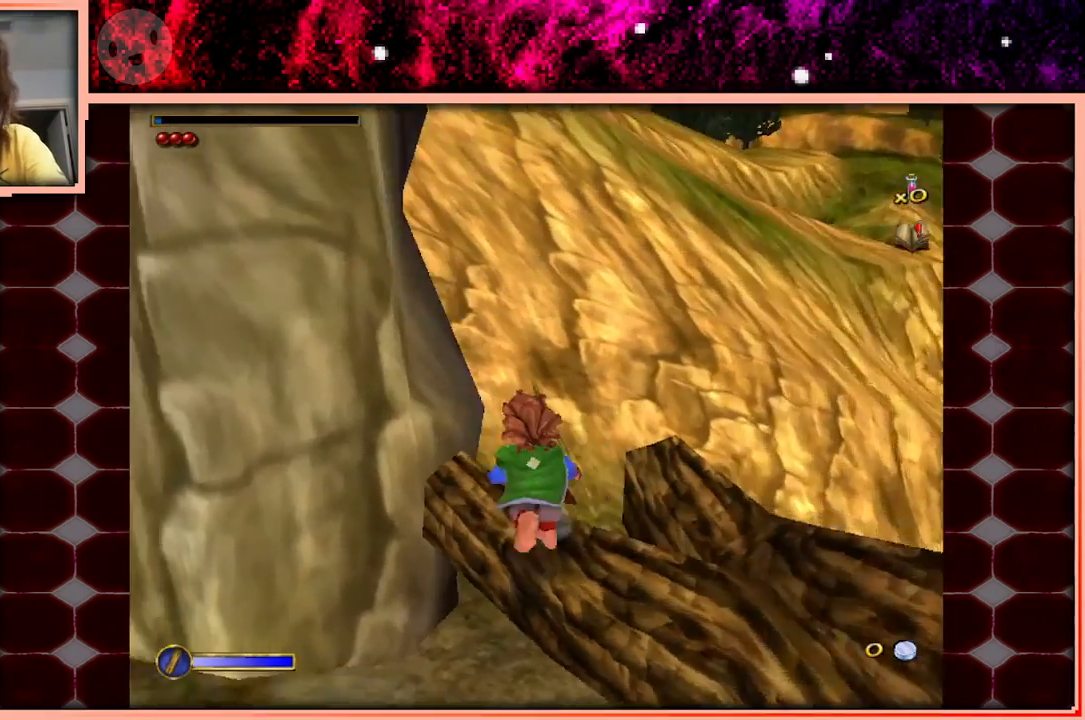
{"keys": ["w"], "events": [[233, "w", "down"]]}
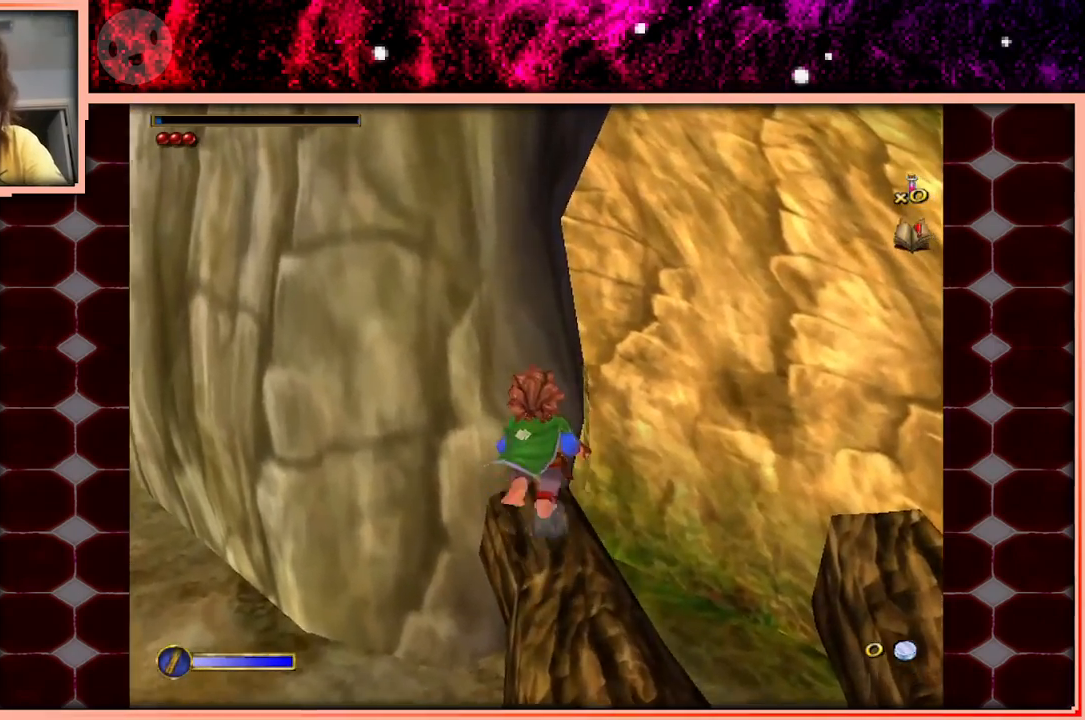
{"keys": [], "events": [[150, "w", "up"]]}
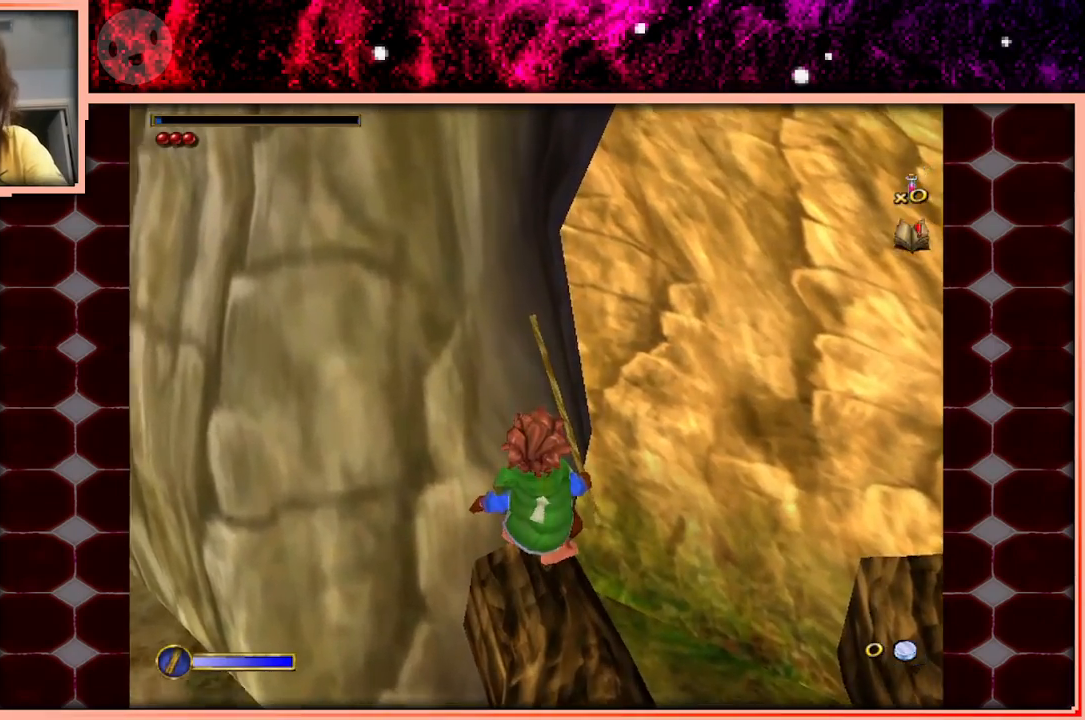
{"keys": [], "events": []}
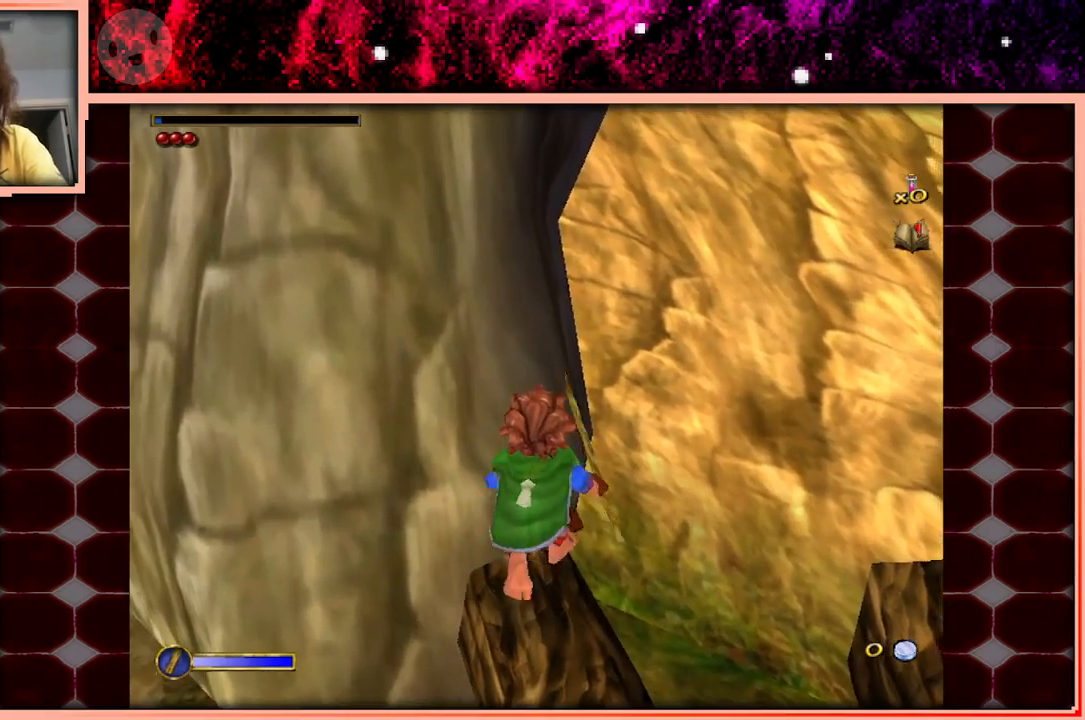
{"keys": [], "events": []}
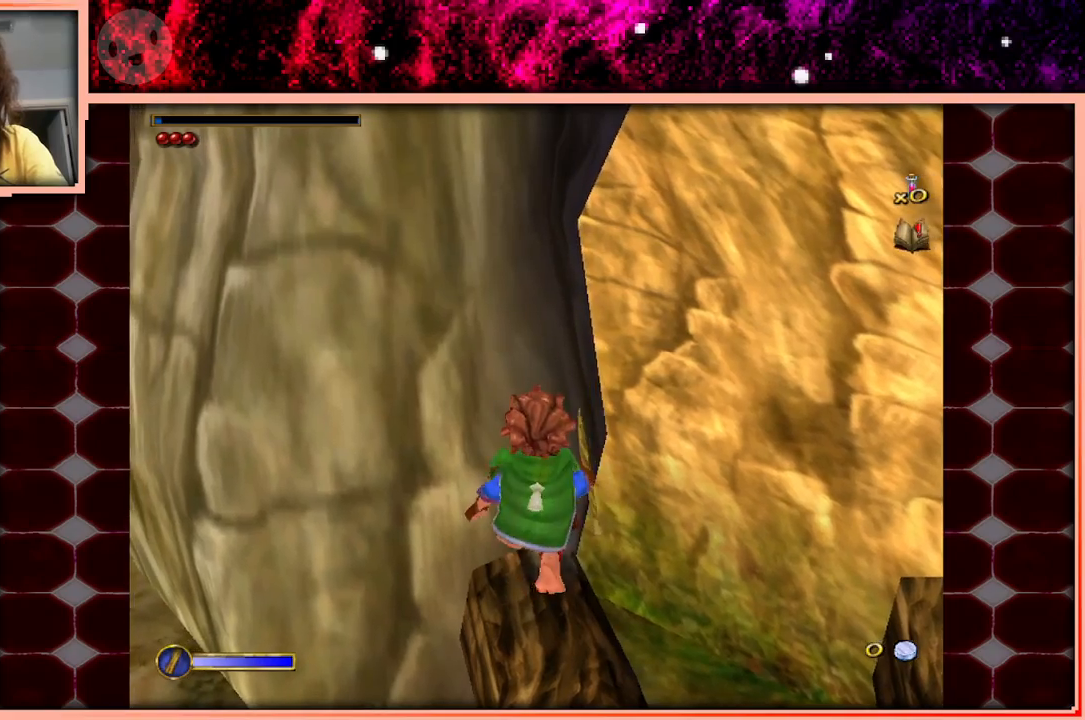
{"keys": [], "events": []}
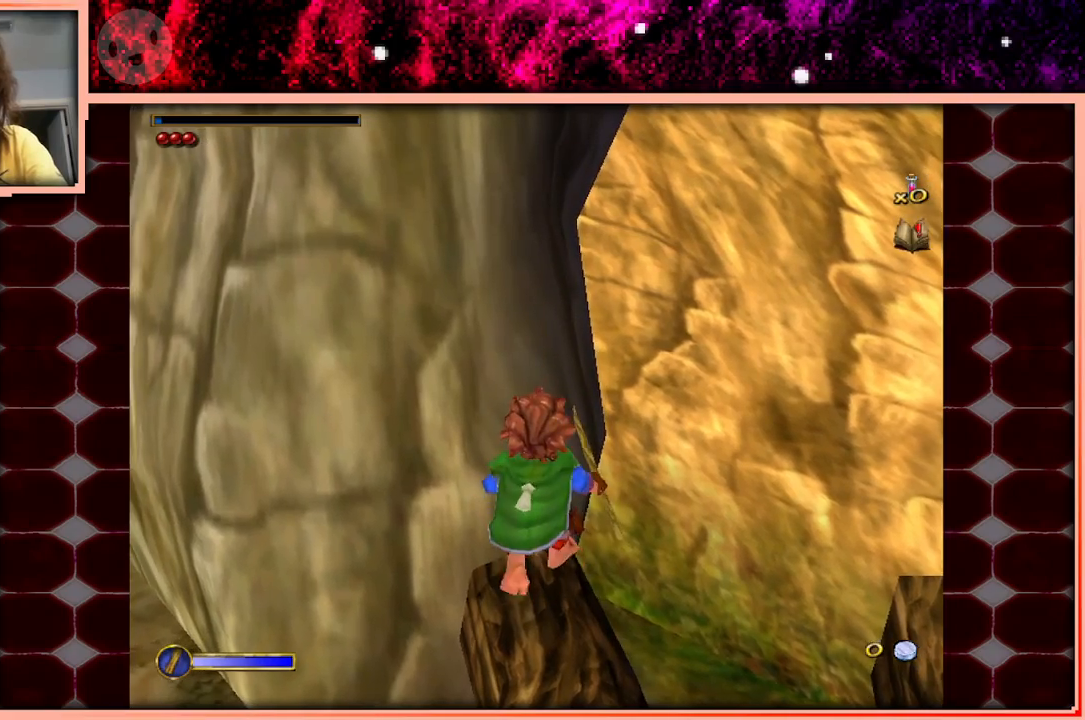
{"keys": ["a", "space"], "events": [[400, "a", "down"], [450, "space", "down"]]}
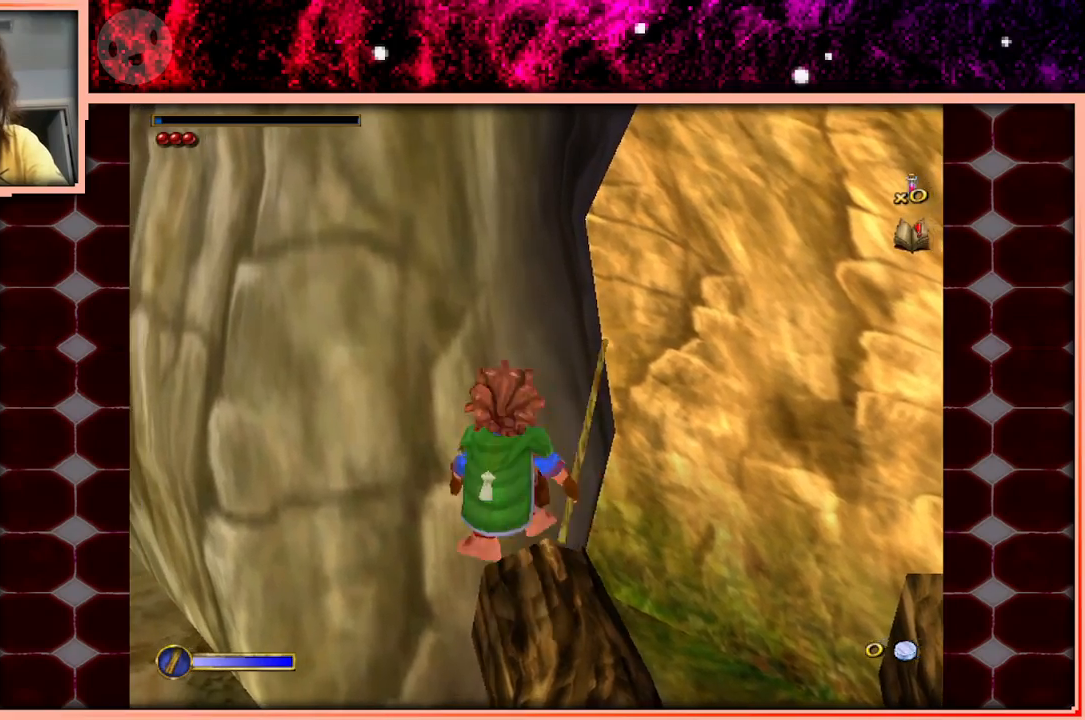
{"keys": ["a", "w"], "events": [[183, "space", "up"], [283, "w", "down"]]}
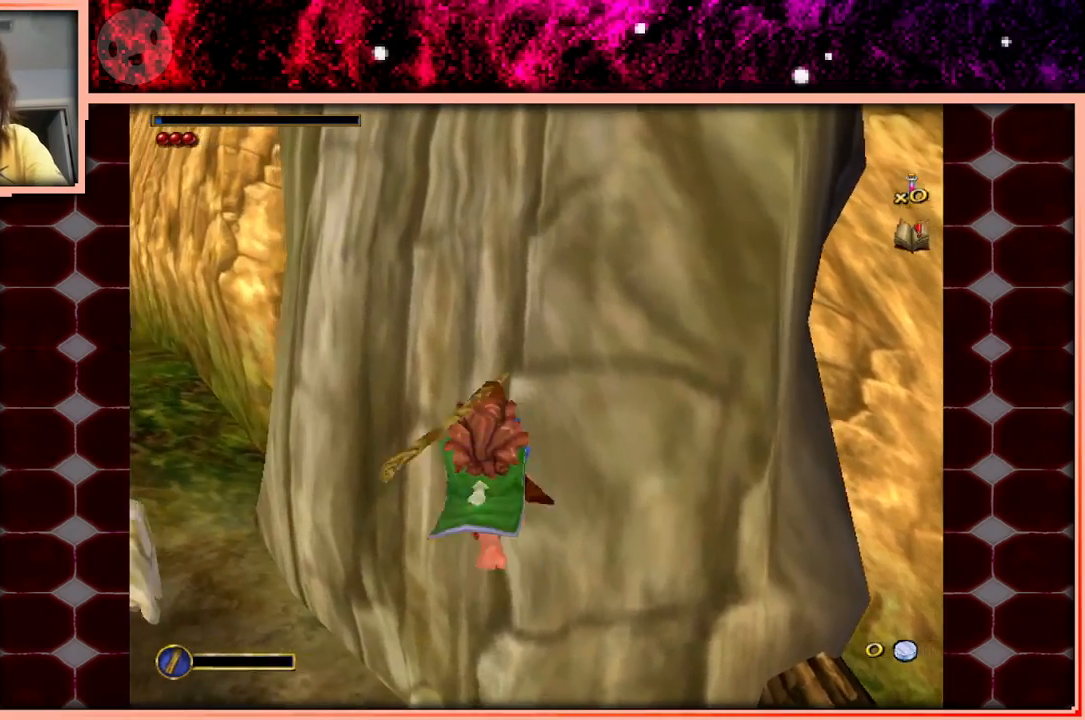
{"keys": ["a", "w"], "events": [[383, "space", "down"], [483, "space", "up"]]}
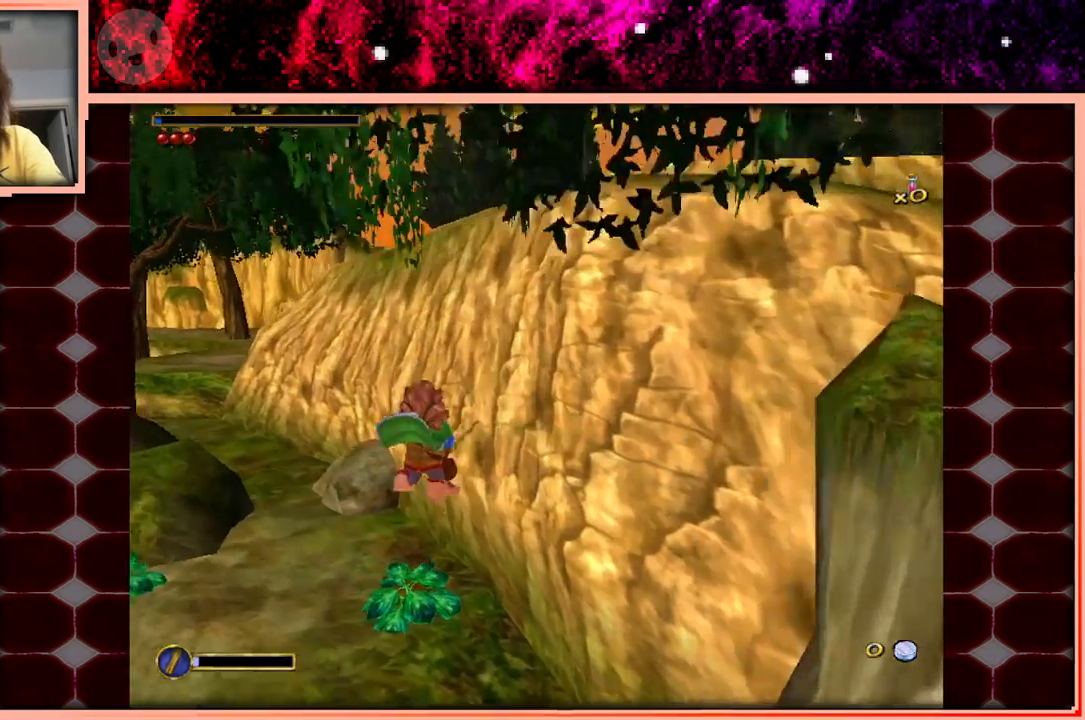
{"keys": ["a", "space"], "events": [[133, "space", "down"], [166, "space", "up"], [266, "w", "up"], [316, "space", "down"], [366, "space", "up"], [450, "space", "down"]]}
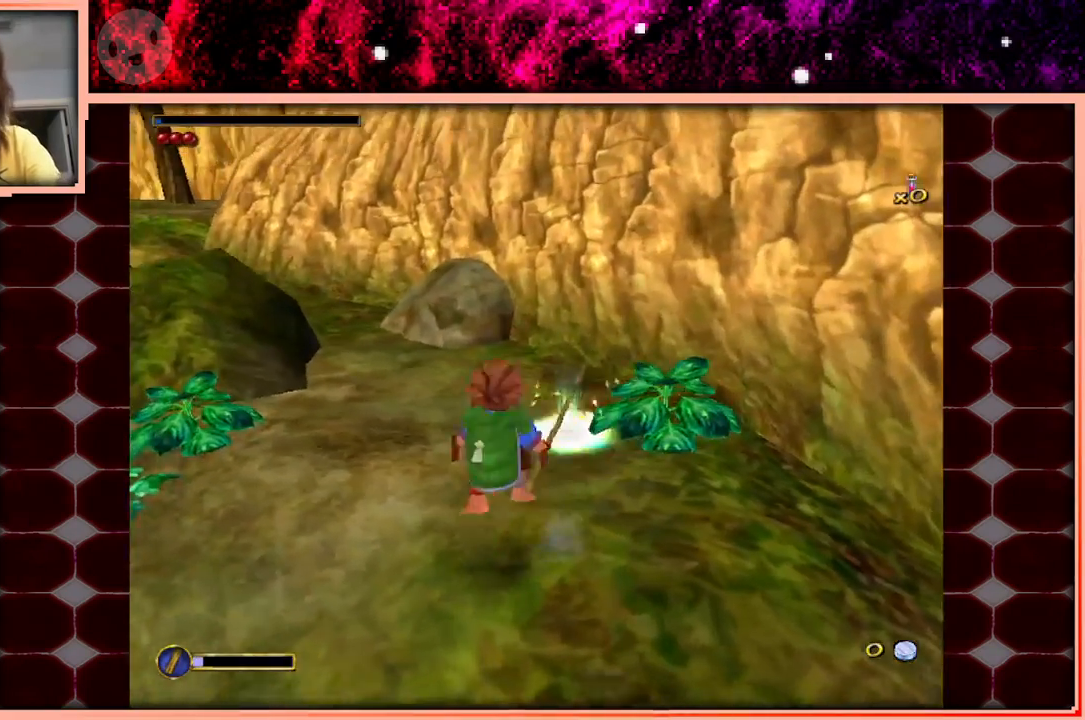
{"keys": ["w"], "events": [[50, "space", "up"], [283, "a", "up"], [283, "w", "down"]]}
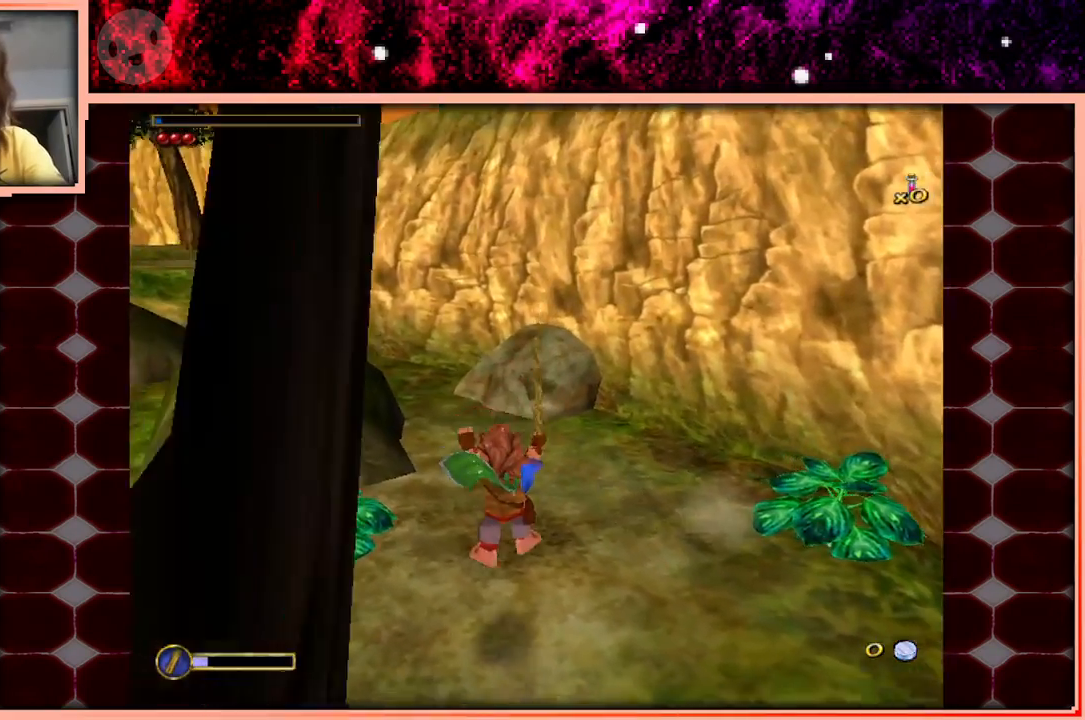
{"keys": ["w"], "events": []}
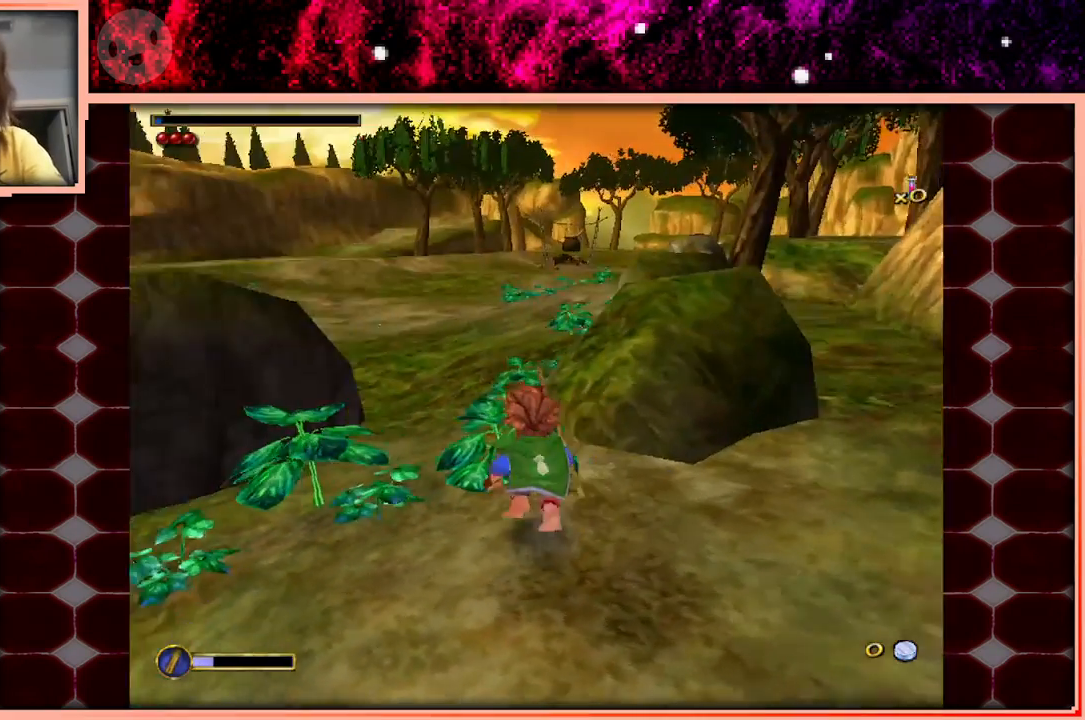
{"keys": ["d", "w"], "events": [[216, "space", "down"], [400, "space", "up"], [450, "d", "down"]]}
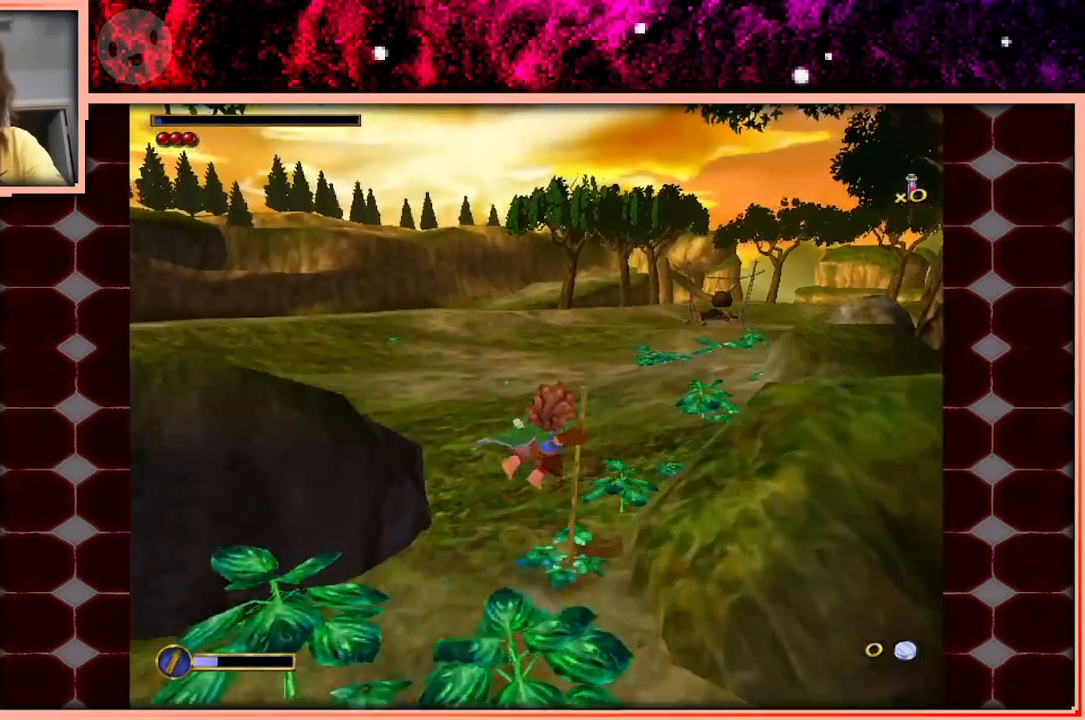
{"keys": ["w"], "events": [[333, "d", "up"]]}
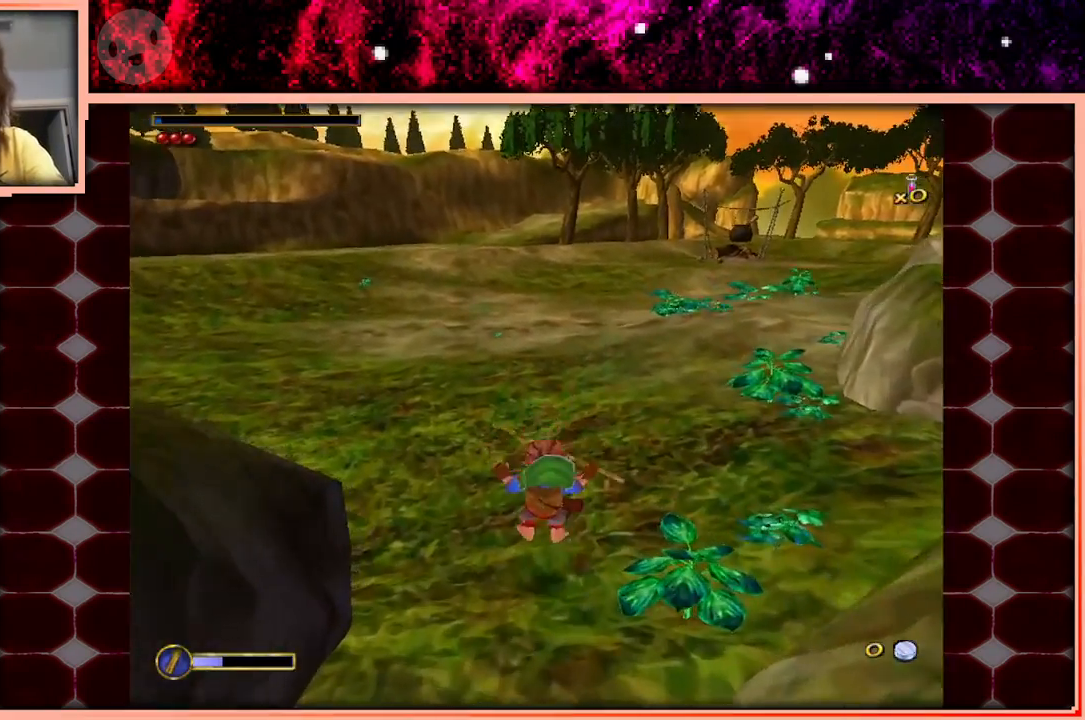
{"keys": ["w"], "events": [[250, "space", "down"], [383, "space", "up"]]}
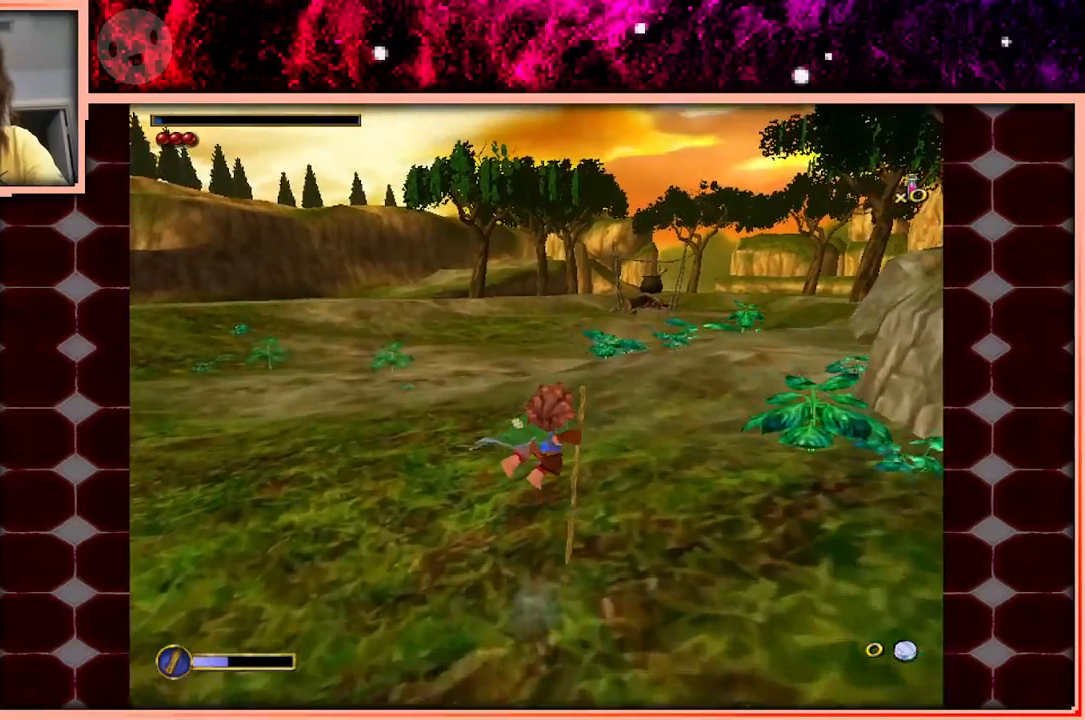
{"keys": ["w"], "events": []}
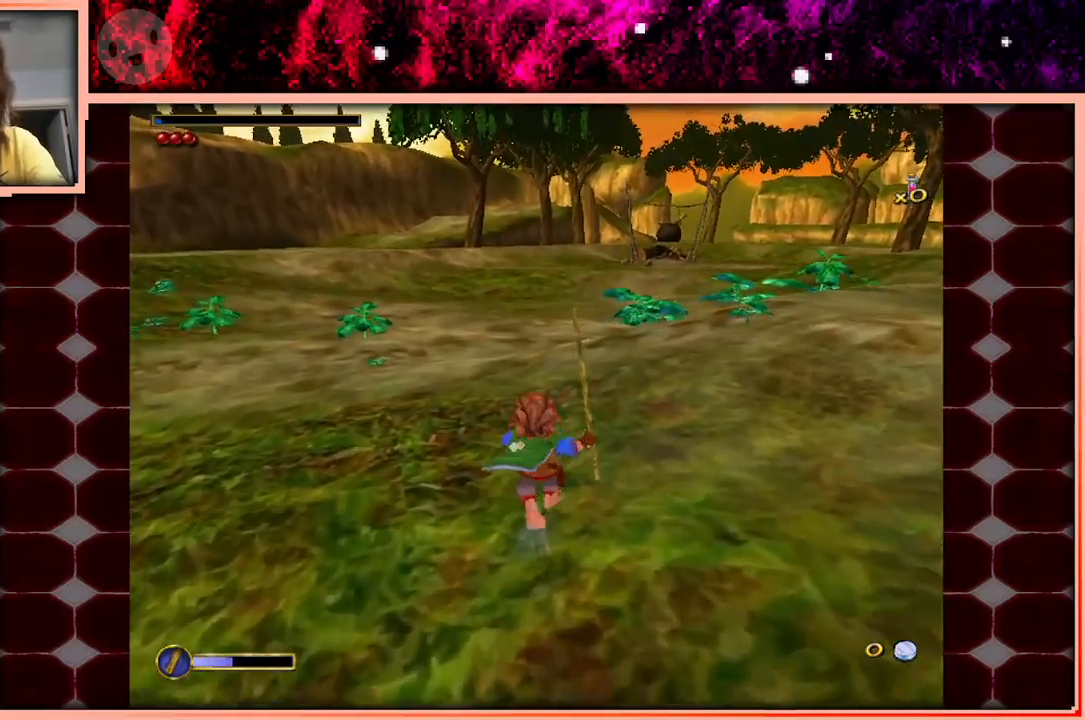
{"keys": ["w"], "events": [[100, "space", "down"], [233, "space", "up"], [383, "d", "down"], [466, "d", "up"]]}
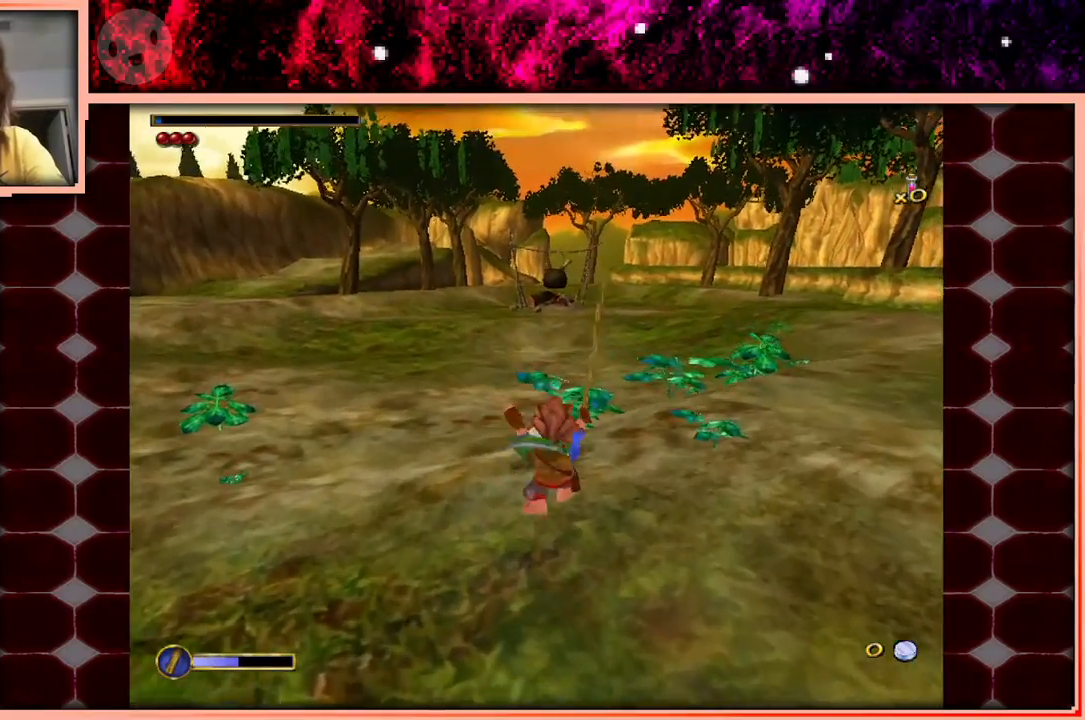
{"keys": ["space", "w"], "events": [[400, "space", "down"]]}
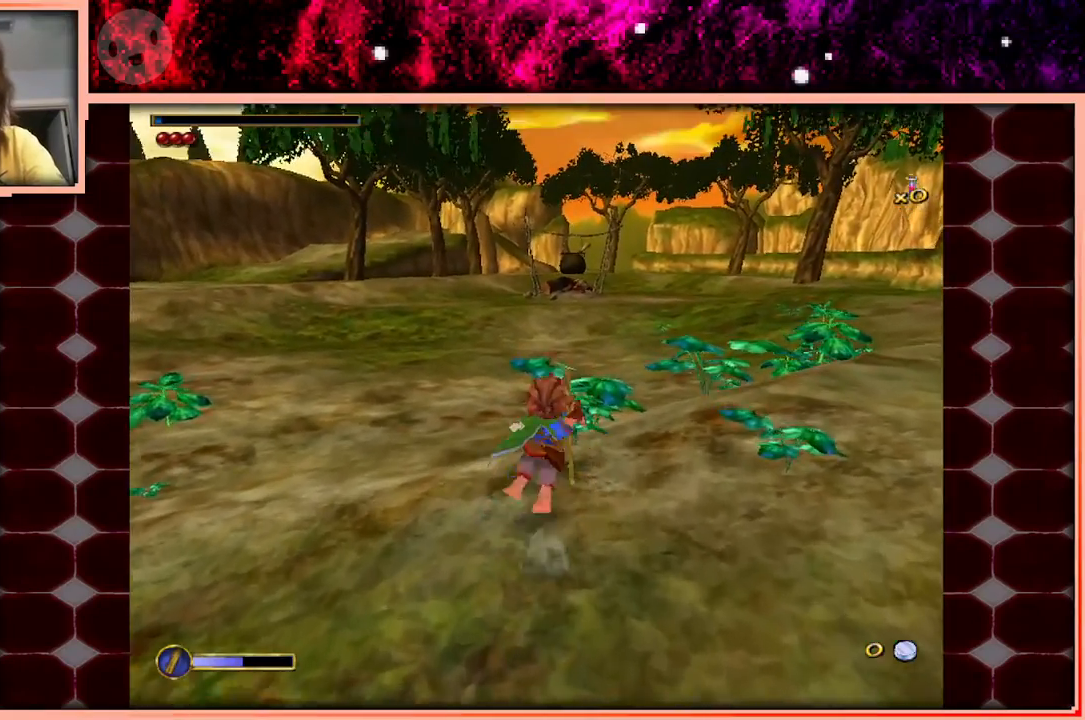
{"keys": ["w"], "events": [[133, "space", "up"]]}
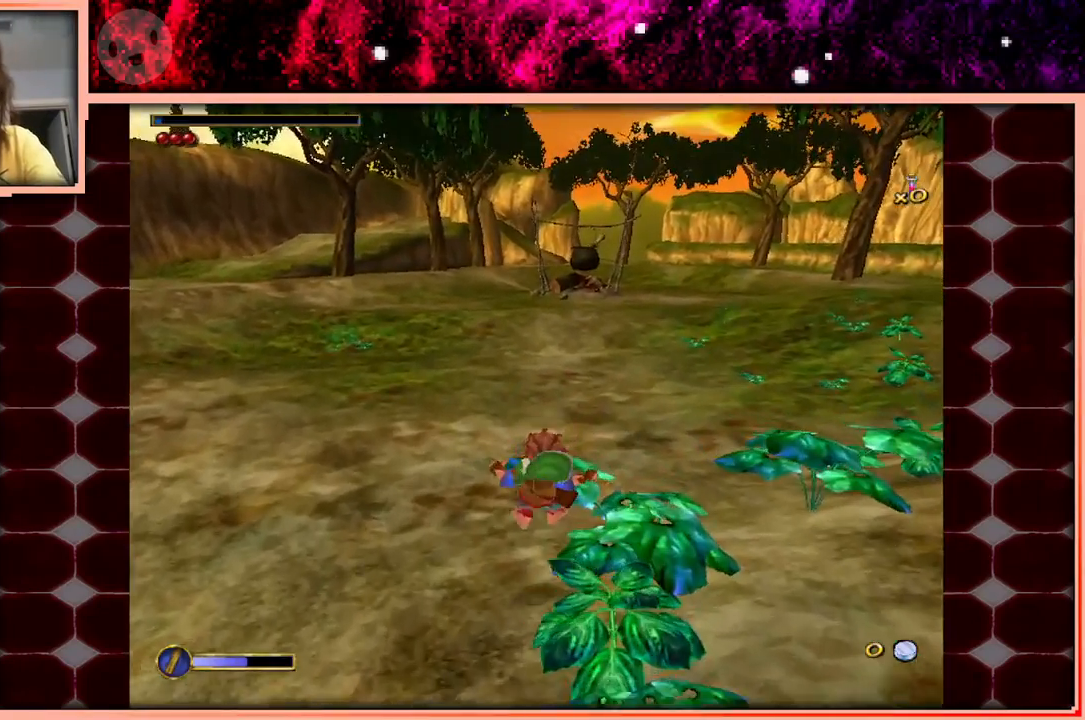
{"keys": ["space", "w"], "events": [[333, "space", "down"]]}
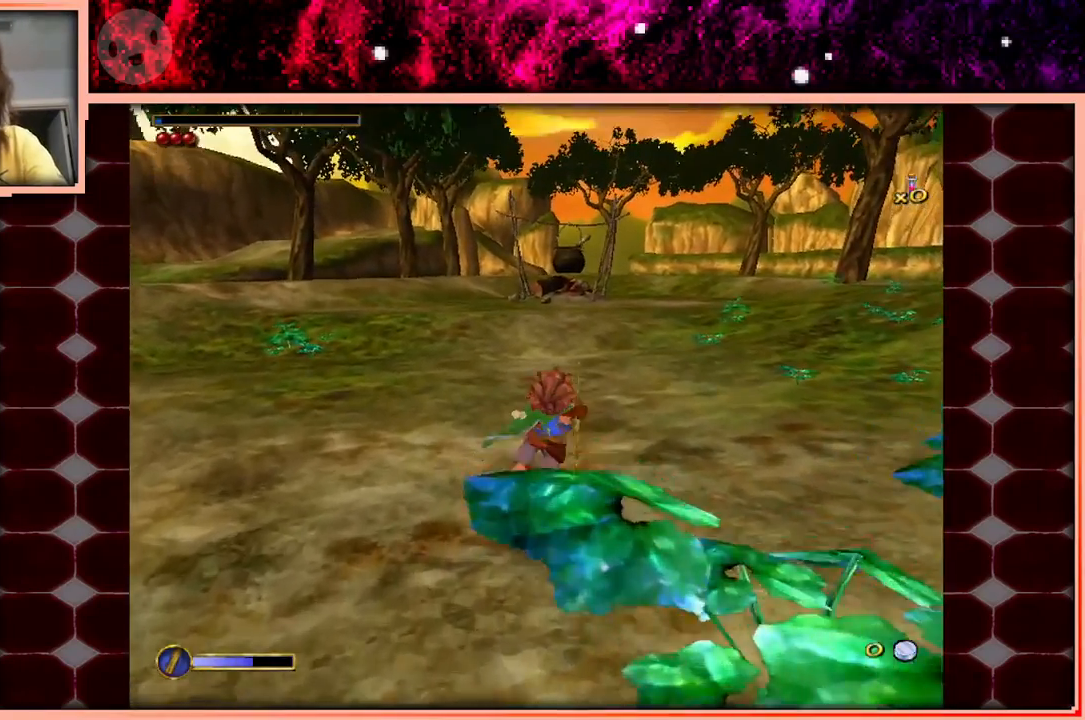
{"keys": ["w"], "events": [[16, "space", "up"]]}
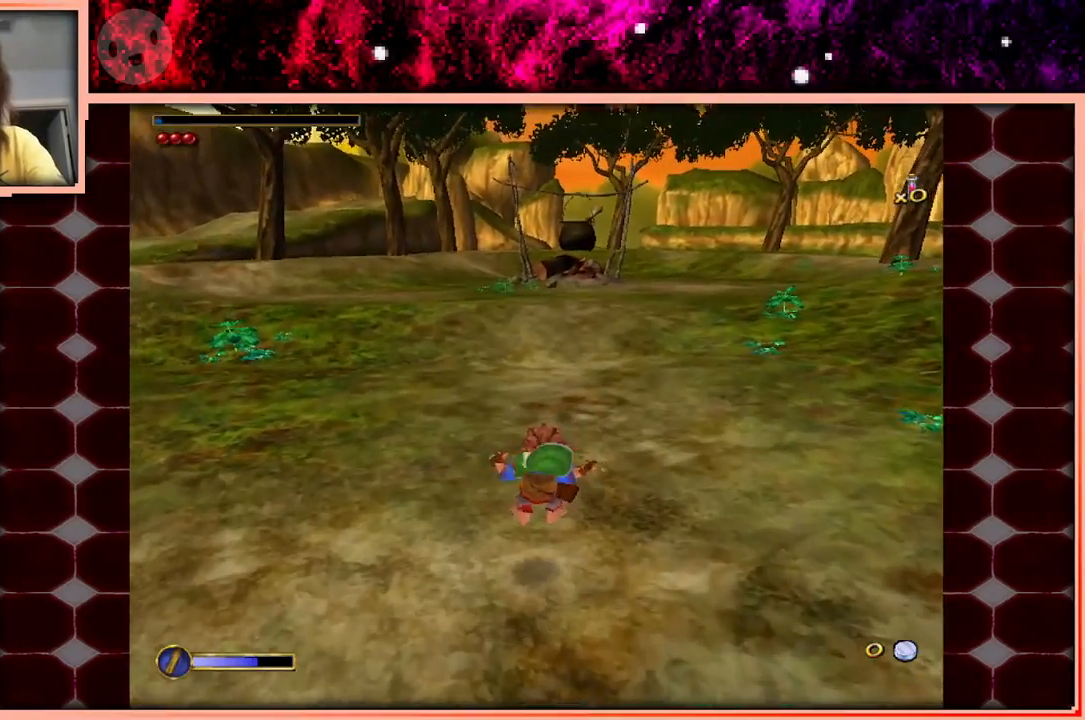
{"keys": ["w"], "events": [[216, "space", "down"], [400, "space", "up"]]}
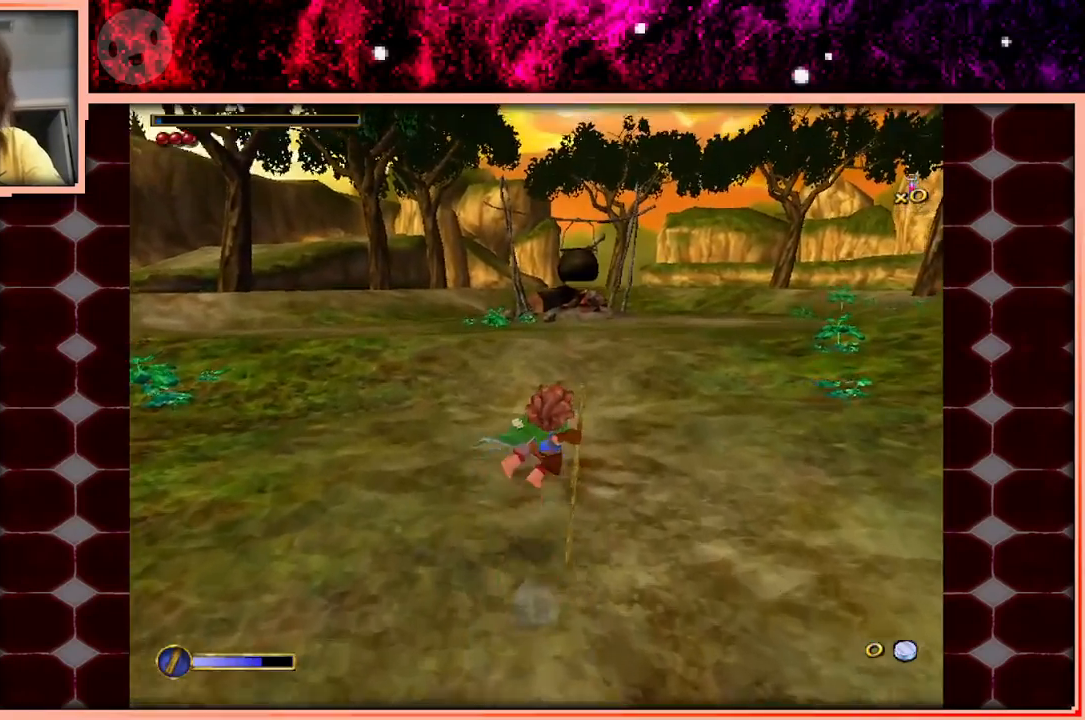
{"keys": [], "events": [[233, "w", "up"]]}
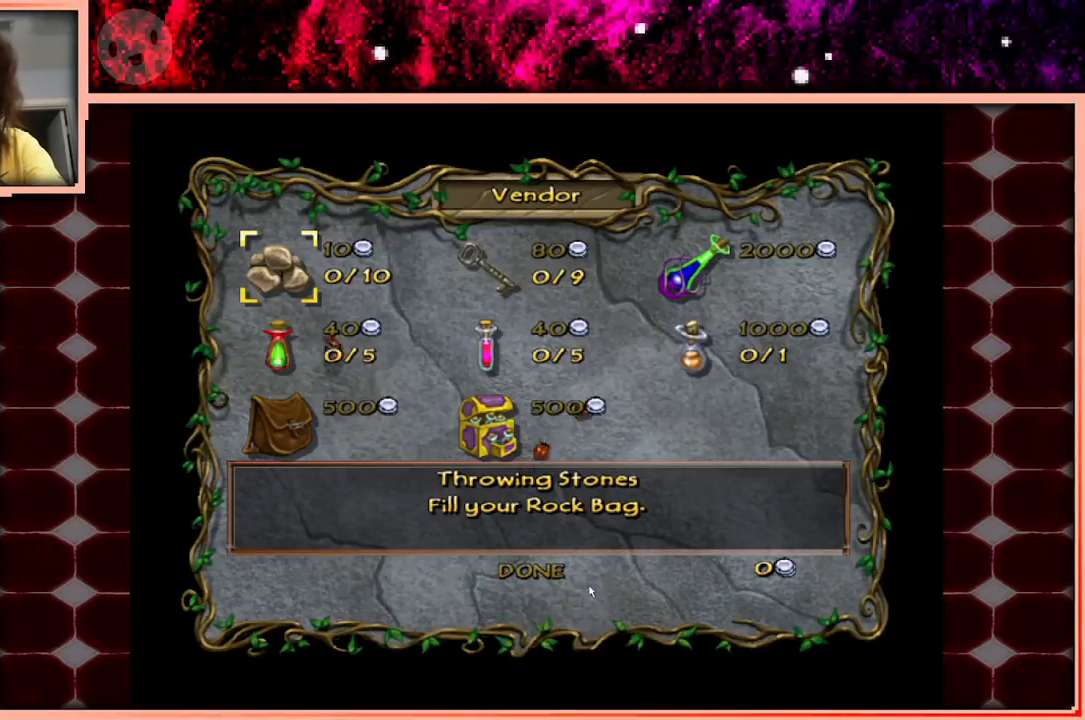
{"keys": [], "events": []}
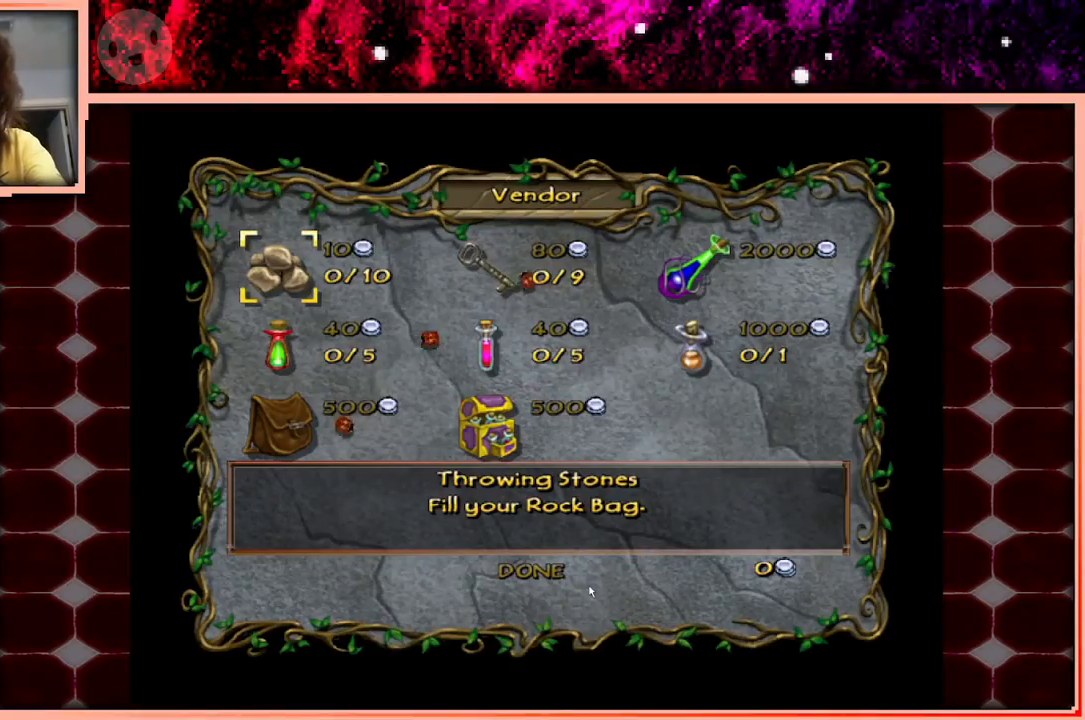
{"keys": [], "events": []}
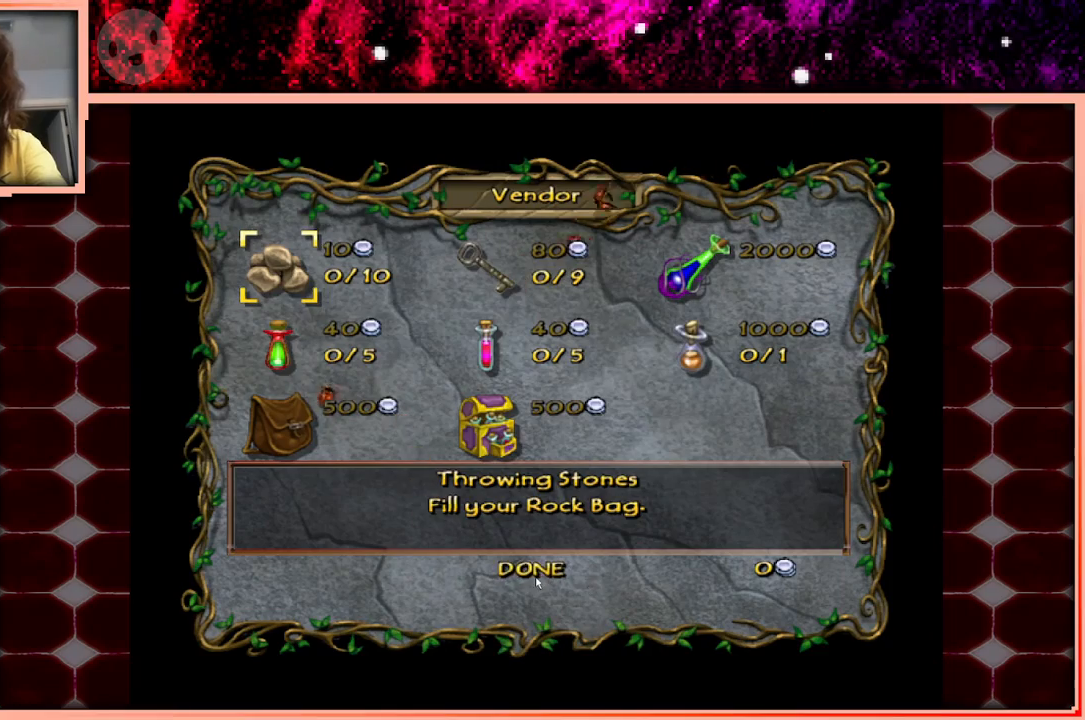
{"keys": [], "events": []}
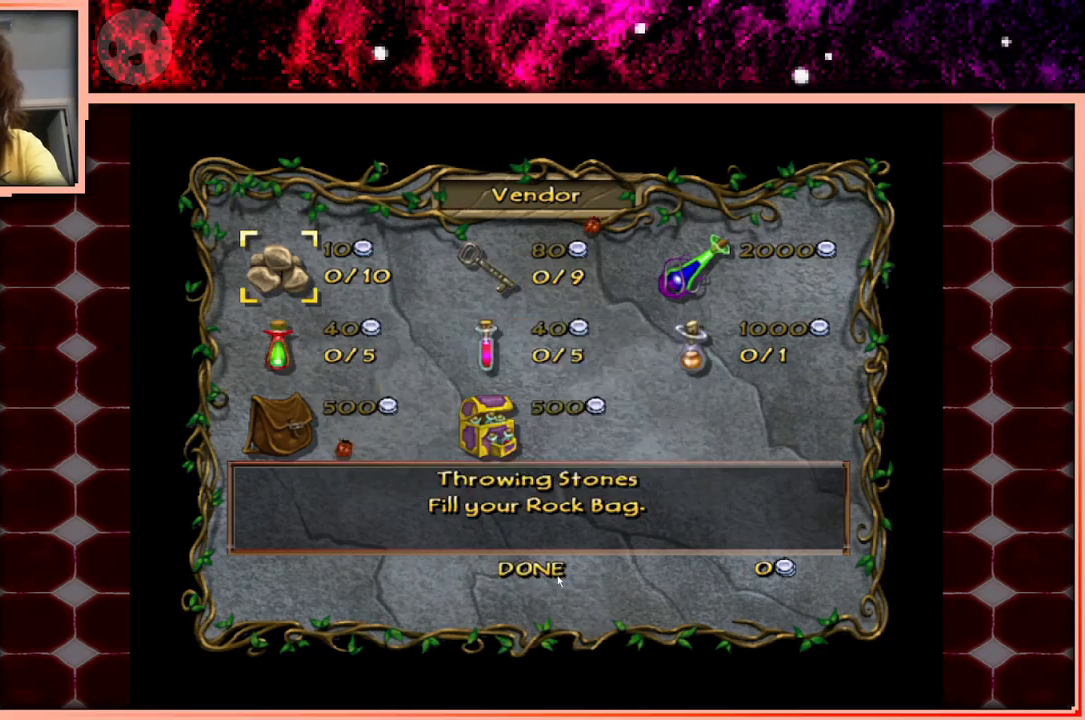
{"keys": [], "events": []}
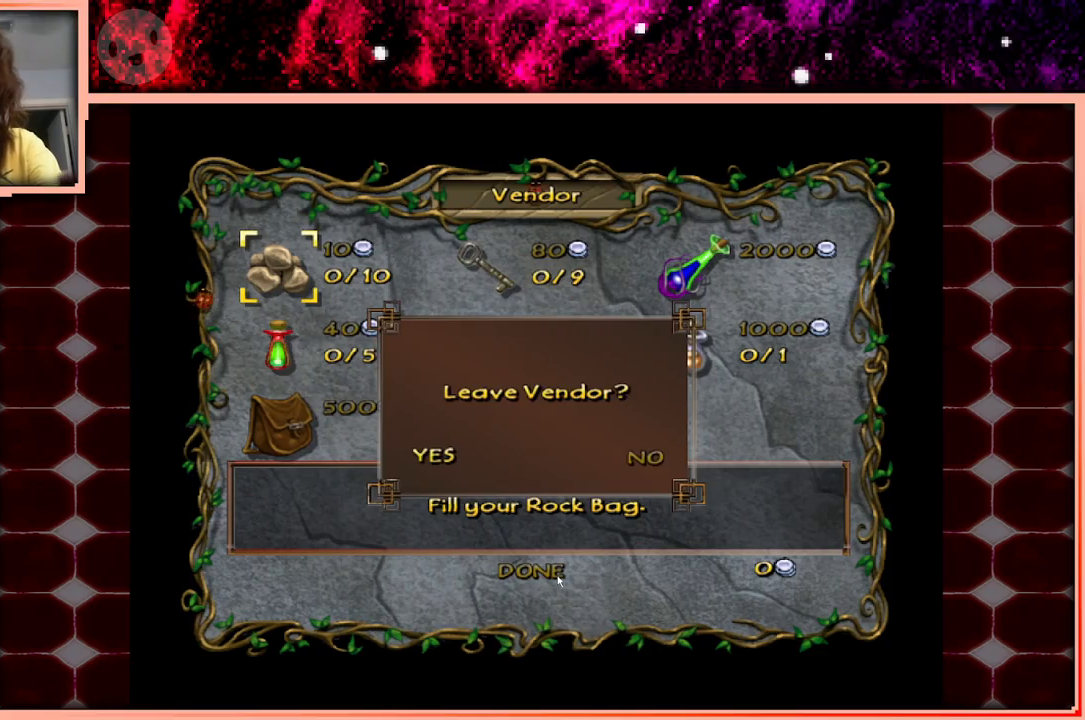
{"keys": [], "events": []}